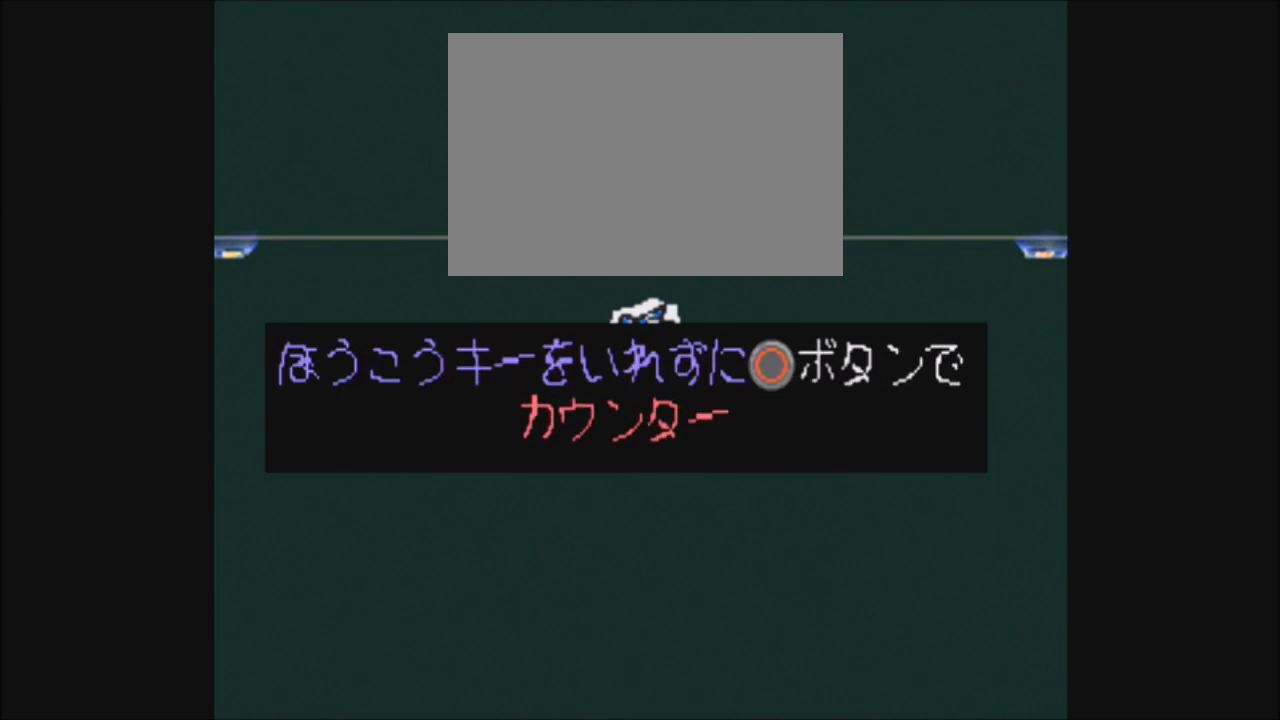
Gameplay with a controller (PlayStation layout); each line is a JSON object with the inputs held at the frame after it. "events" lists button and stick changes between this image and that frame as [ms after this image, input, new state], when the widget could be followed in between. Not read: L1 L2 L3 R1 R2 R3 SELECT START.
{"buttons": ["CIRCLE"], "events": [[133, "CIRCLE", "down"]]}
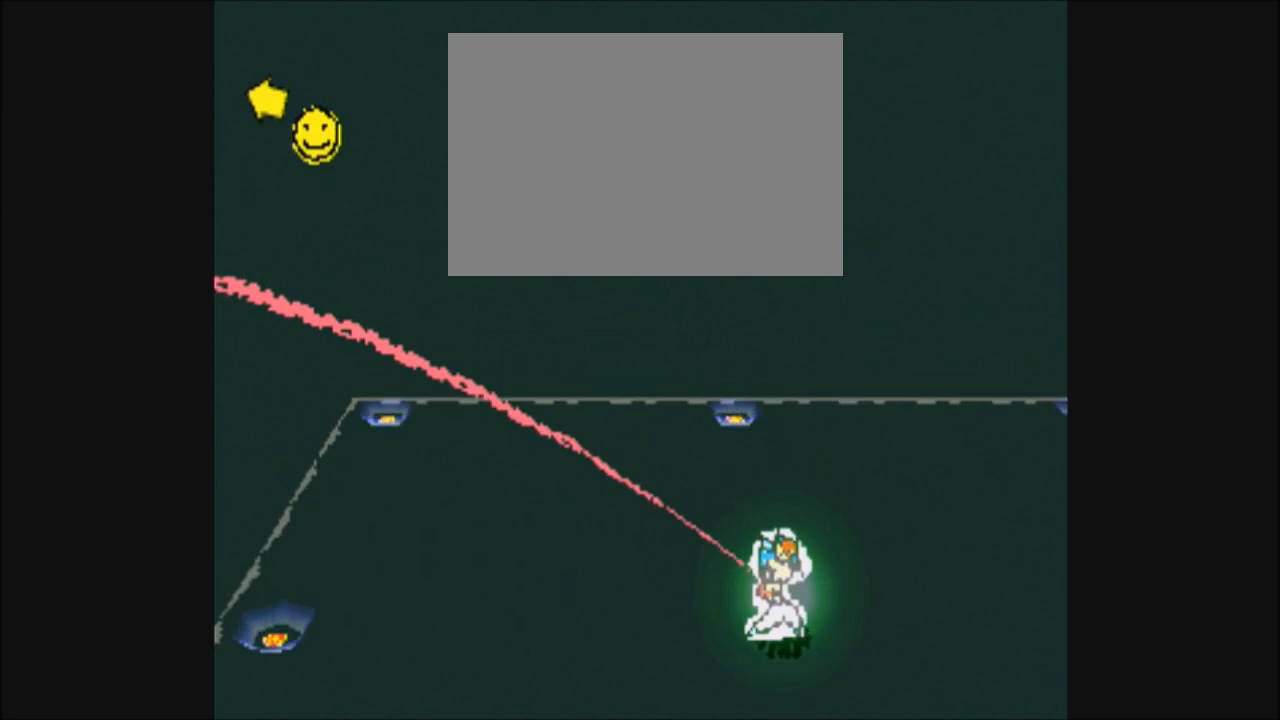
{"buttons": ["CIRCLE"], "events": []}
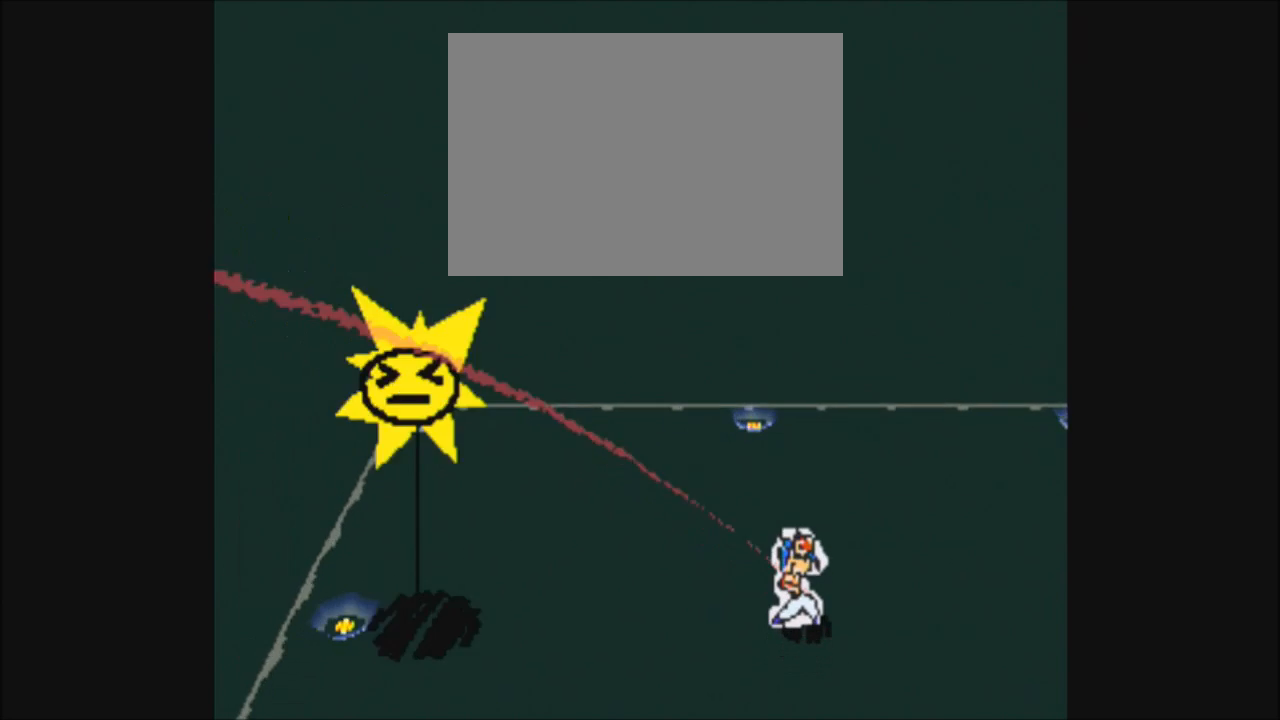
{"buttons": [], "events": [[133, "CIRCLE", "up"]]}
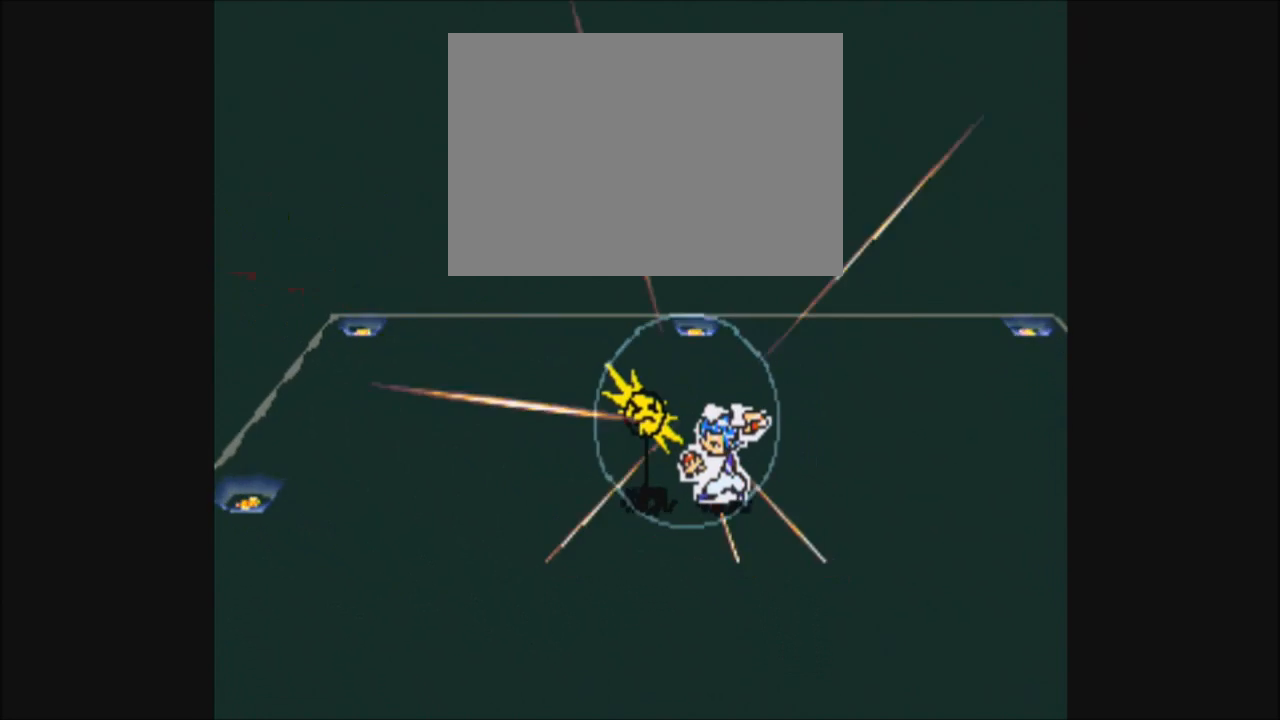
{"buttons": [], "events": []}
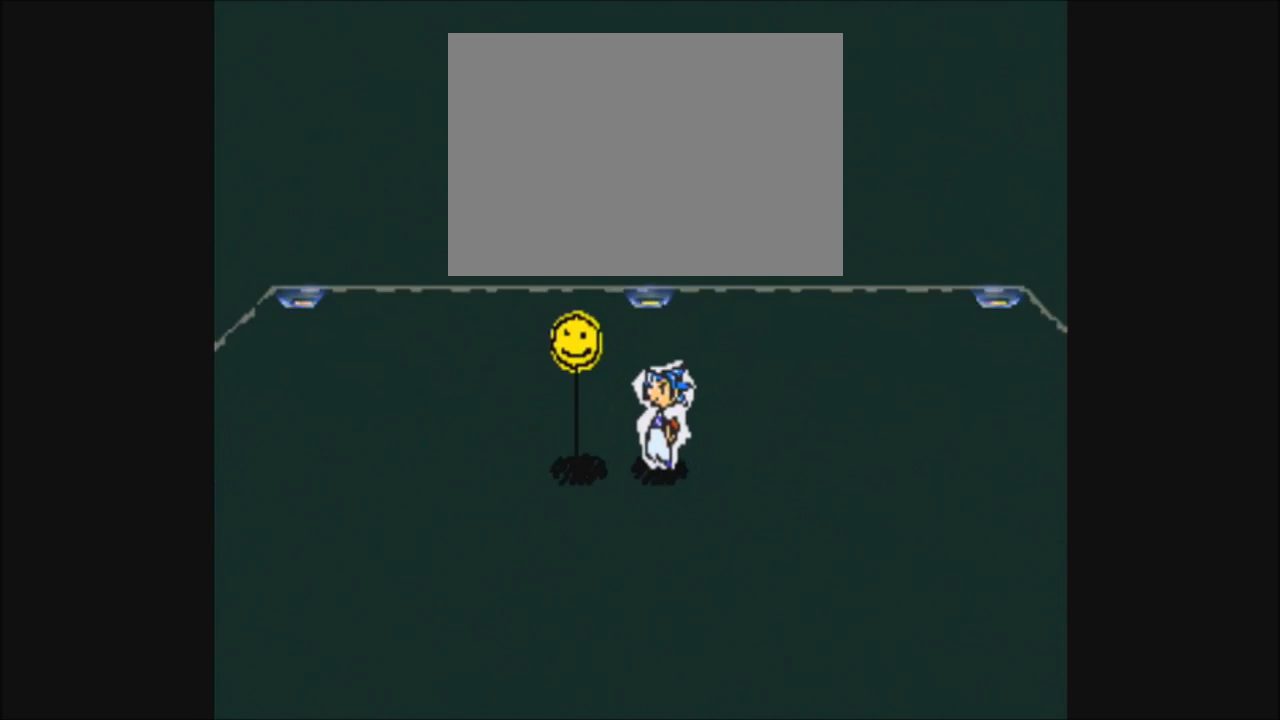
{"buttons": [], "events": []}
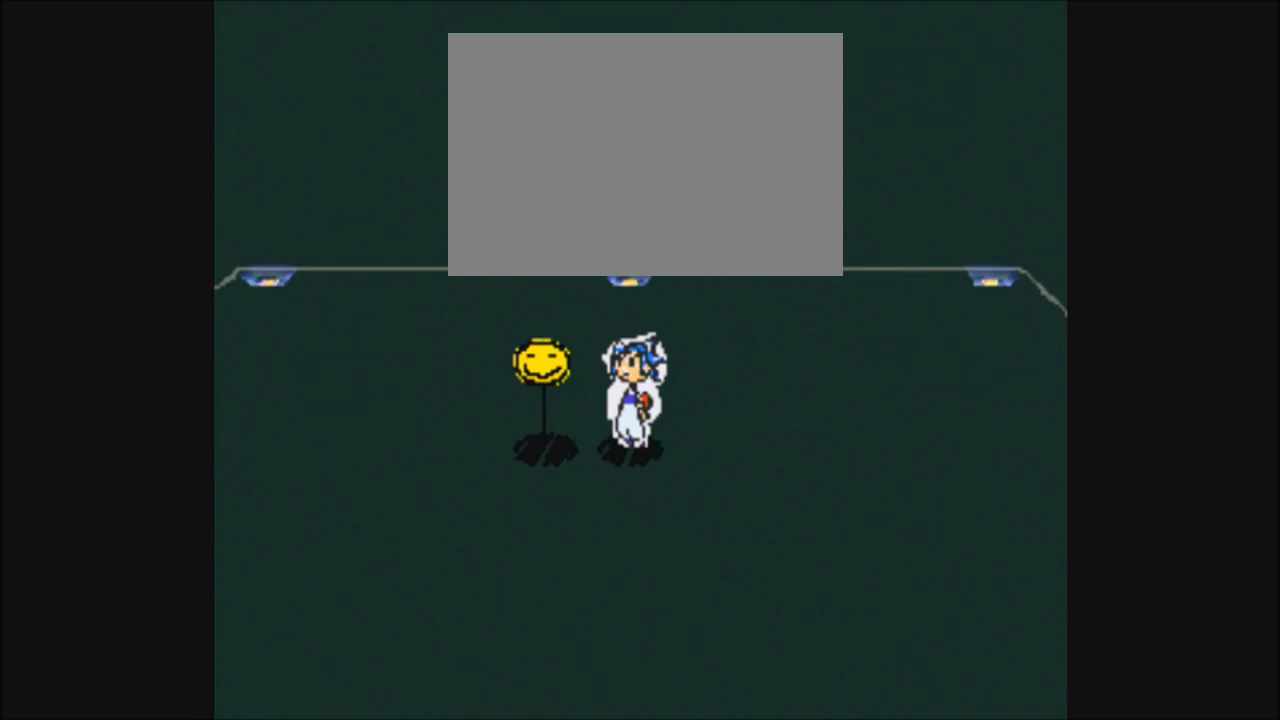
{"buttons": [], "events": []}
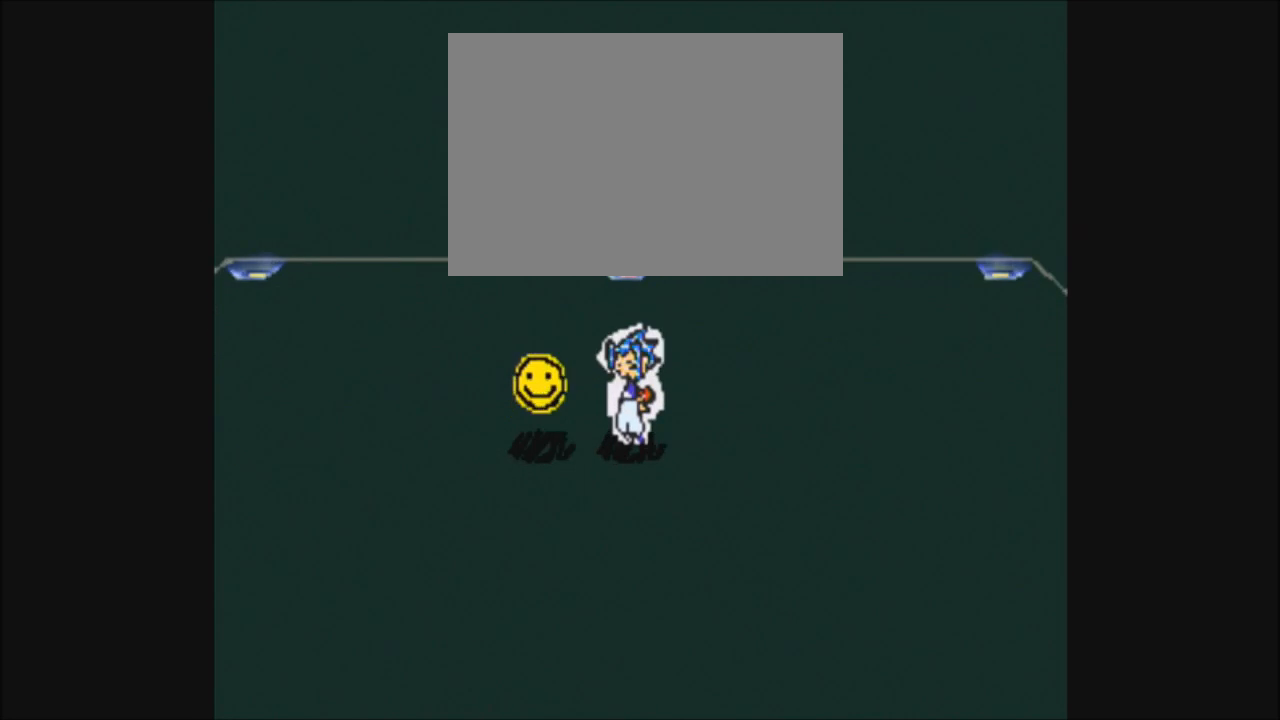
{"buttons": [], "events": []}
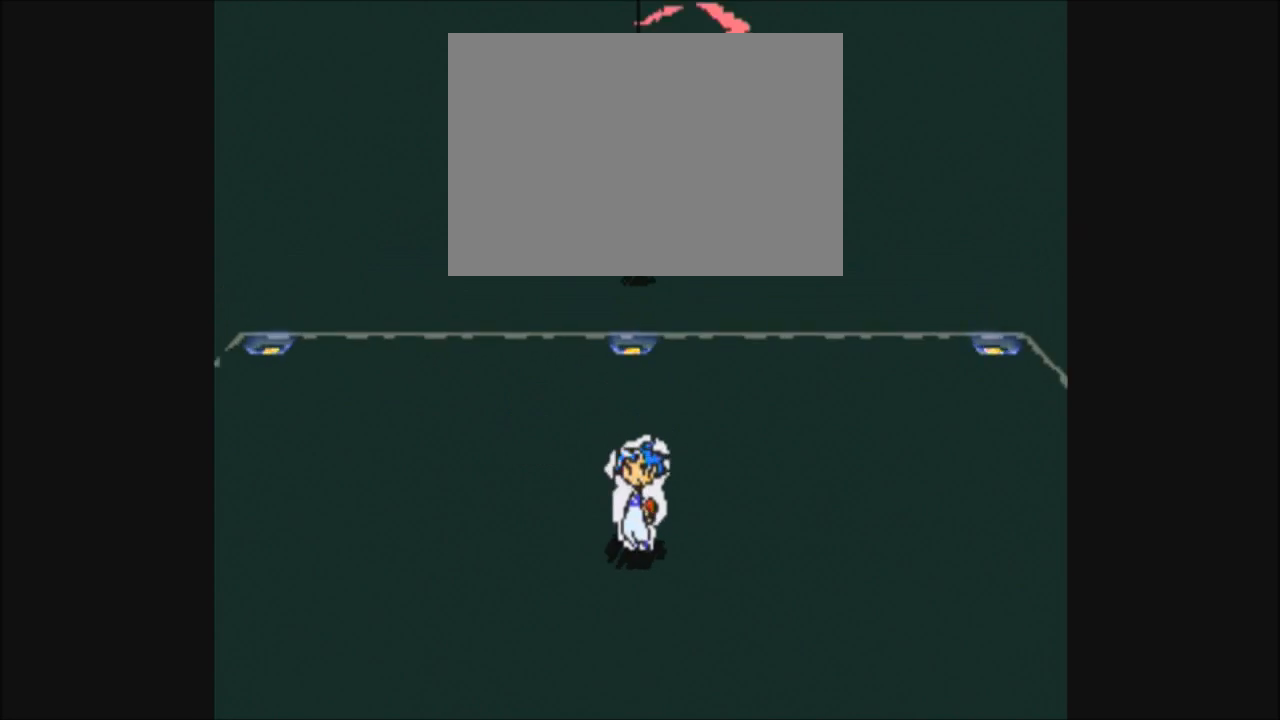
{"buttons": [], "events": [[67, "TRIANGLE", "down"], [167, "TRIANGLE", "up"]]}
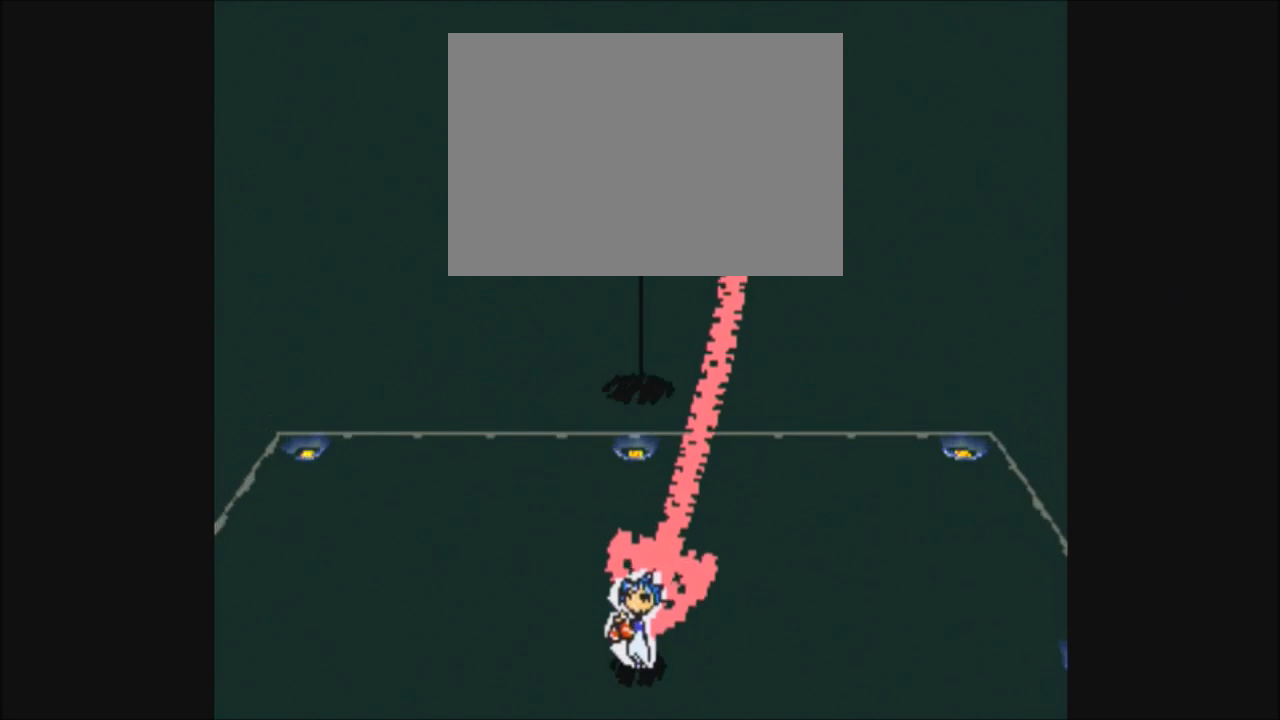
{"buttons": ["CIRCLE"], "events": [[234, "CIRCLE", "down"]]}
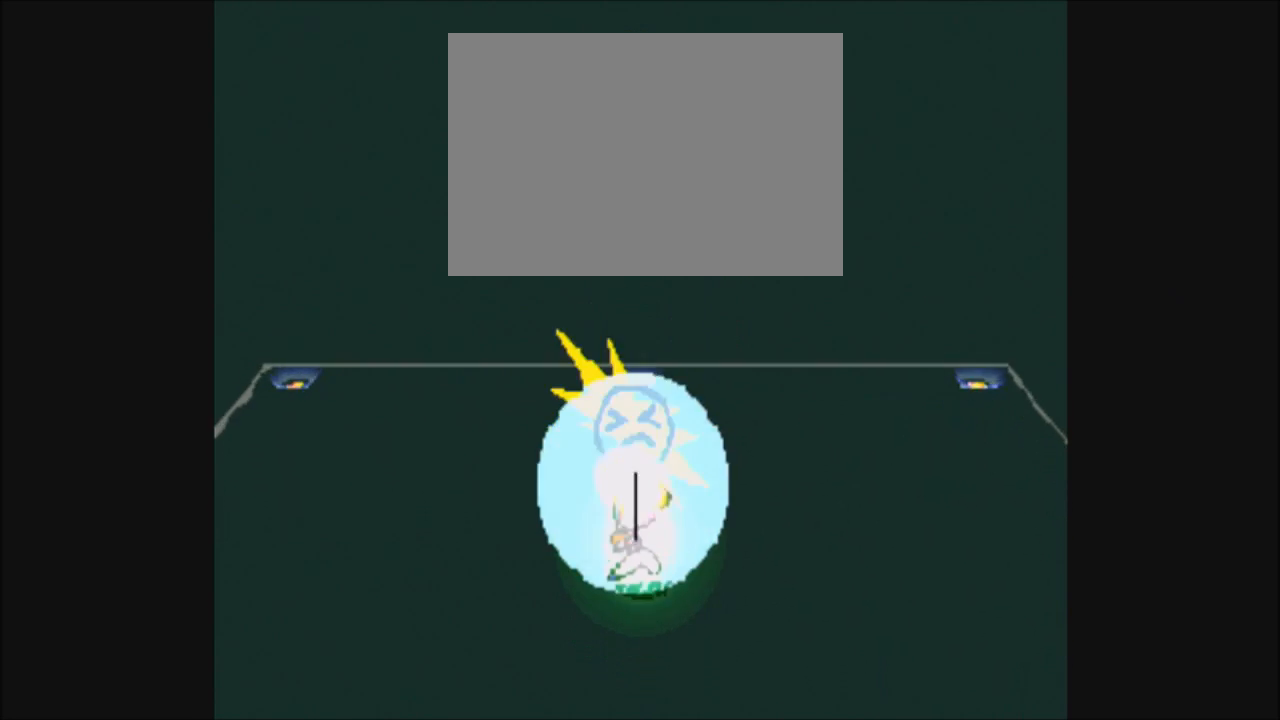
{"buttons": ["CIRCLE"], "events": []}